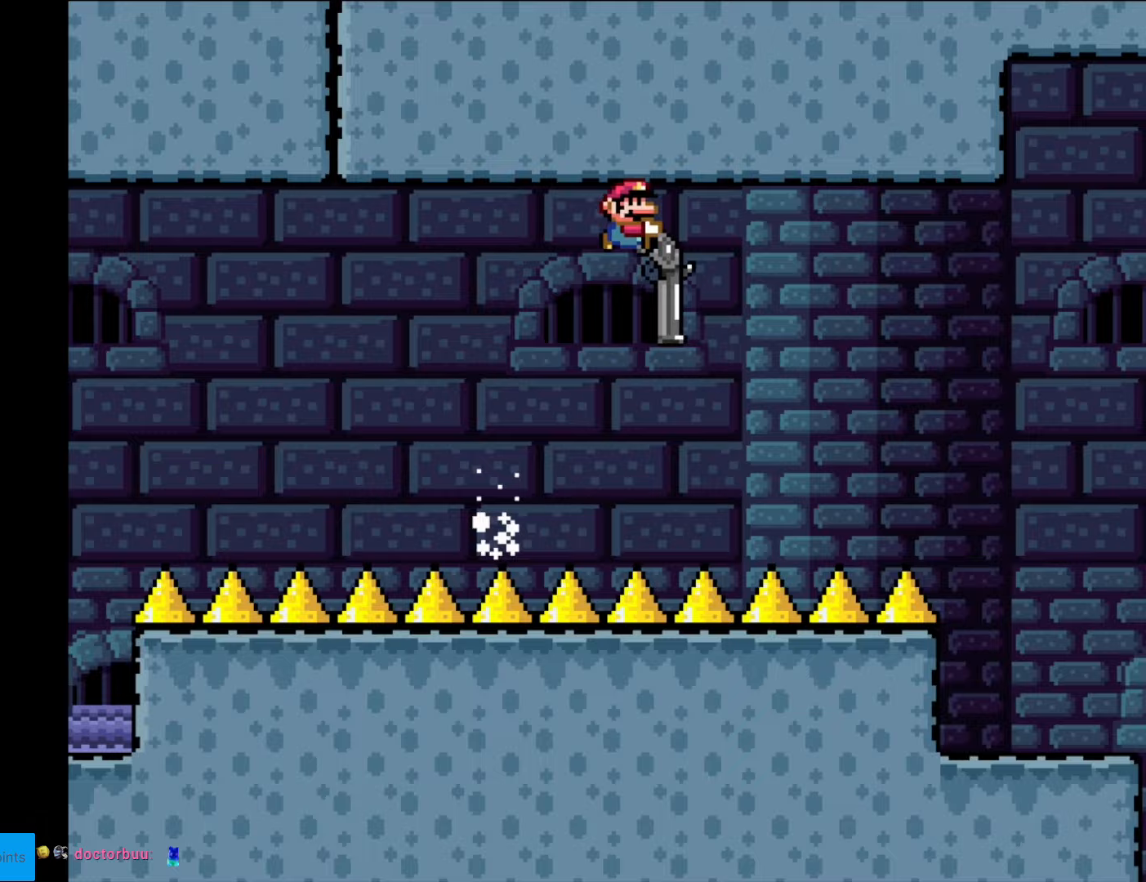
Gameplay with a controller (Nintendo layout); each line is a JSON object with the inputs held at the frame after it. "events" lists button and stick changes between this image and that frame as [ms after this image, input, new state], when the widget could be followed in between. Not read: L3 R3.
{"buttons": ["Y", "DPAD_DOWN", "DPAD_RIGHT"], "events": [[35, "B", "up"], [262, "L1", "down"], [455, "L1", "up"]]}
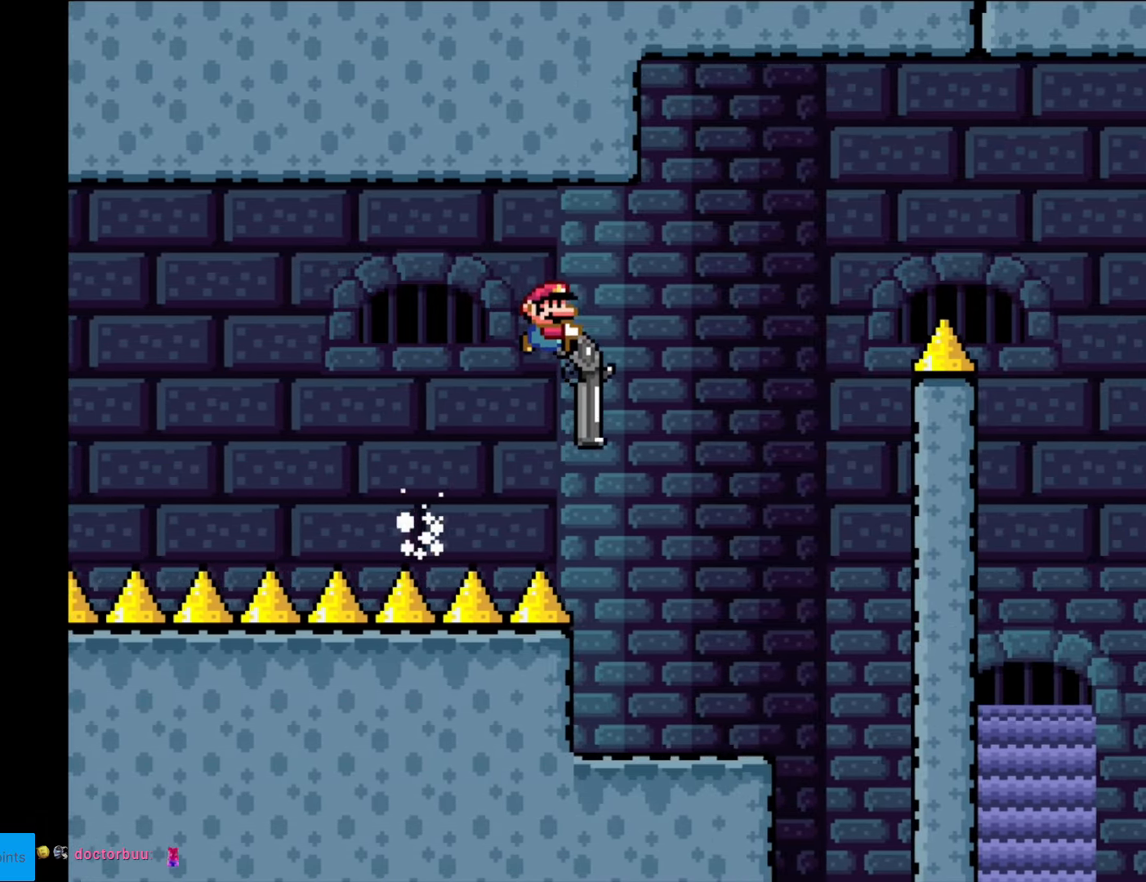
{"buttons": ["Y", "L1", "DPAD_DOWN", "DPAD_LEFT"], "events": [[140, "L1", "down"], [298, "L1", "up"], [350, "DPAD_RIGHT", "up"], [420, "DPAD_LEFT", "down"], [473, "L1", "down"]]}
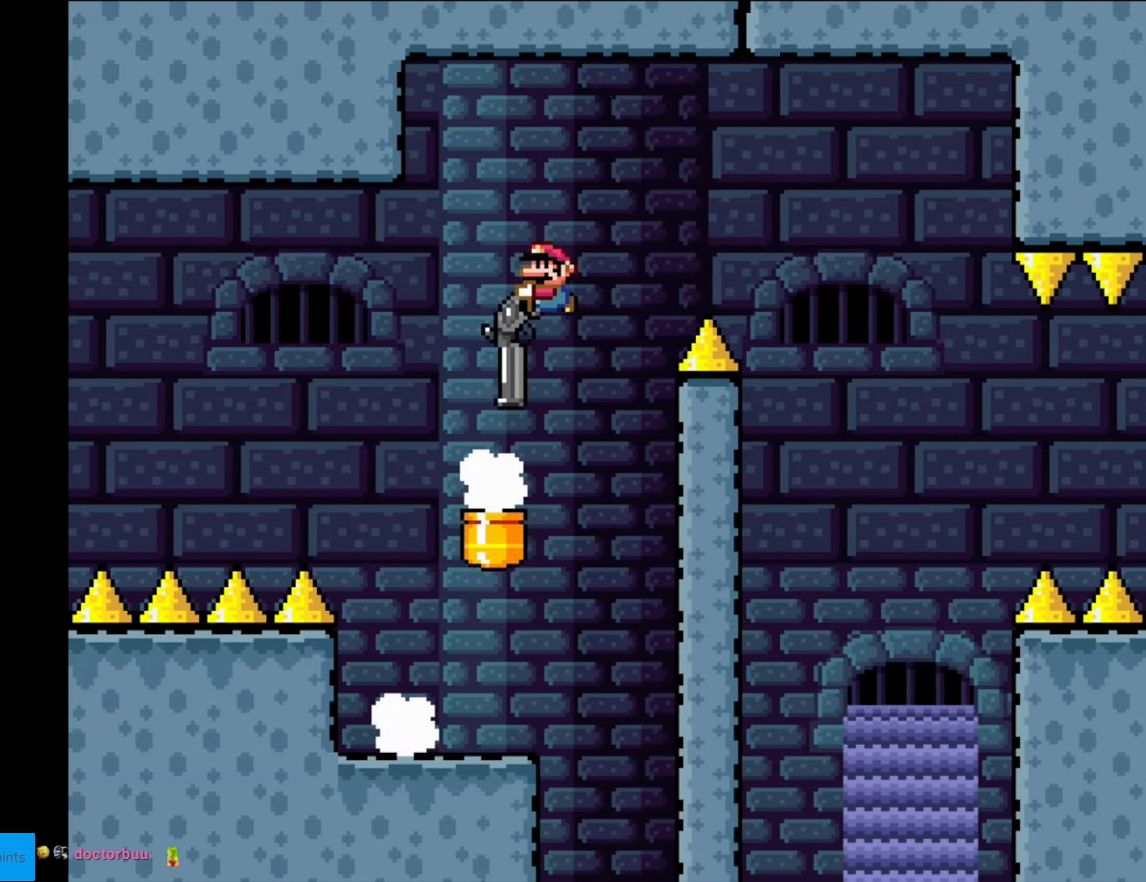
{"buttons": ["B", "Y", "L1", "DPAD_DOWN", "DPAD_RIGHT"], "events": [[35, "DPAD_LEFT", "up"], [105, "L1", "up"], [333, "B", "down"], [333, "L1", "down"], [385, "DPAD_RIGHT", "down"]]}
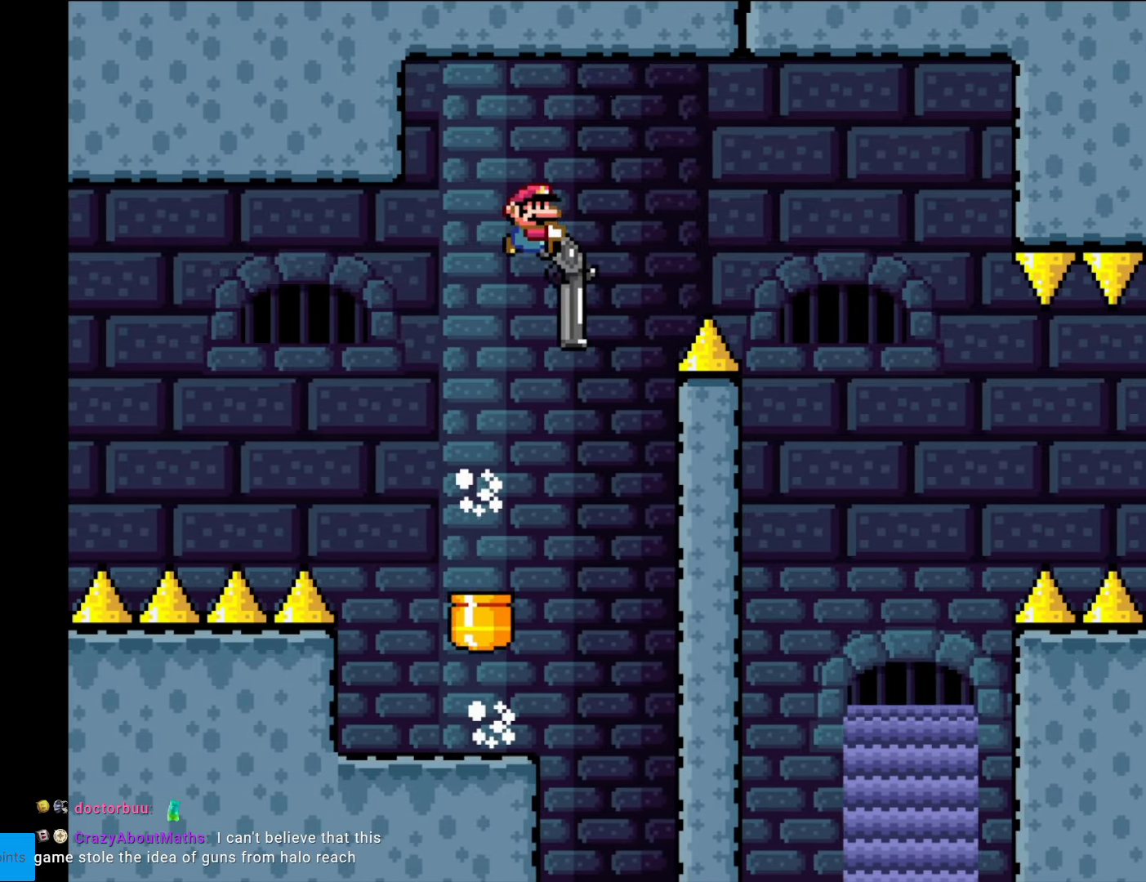
{"buttons": ["B", "Y", "DPAD_DOWN", "DPAD_RIGHT"], "events": [[18, "L1", "up"], [280, "DPAD_DOWN", "up"], [280, "L1", "down"], [298, "DPAD_DOWN", "down"], [315, "DPAD_DOWN", "up"], [403, "DPAD_DOWN", "down"], [490, "L1", "up"]]}
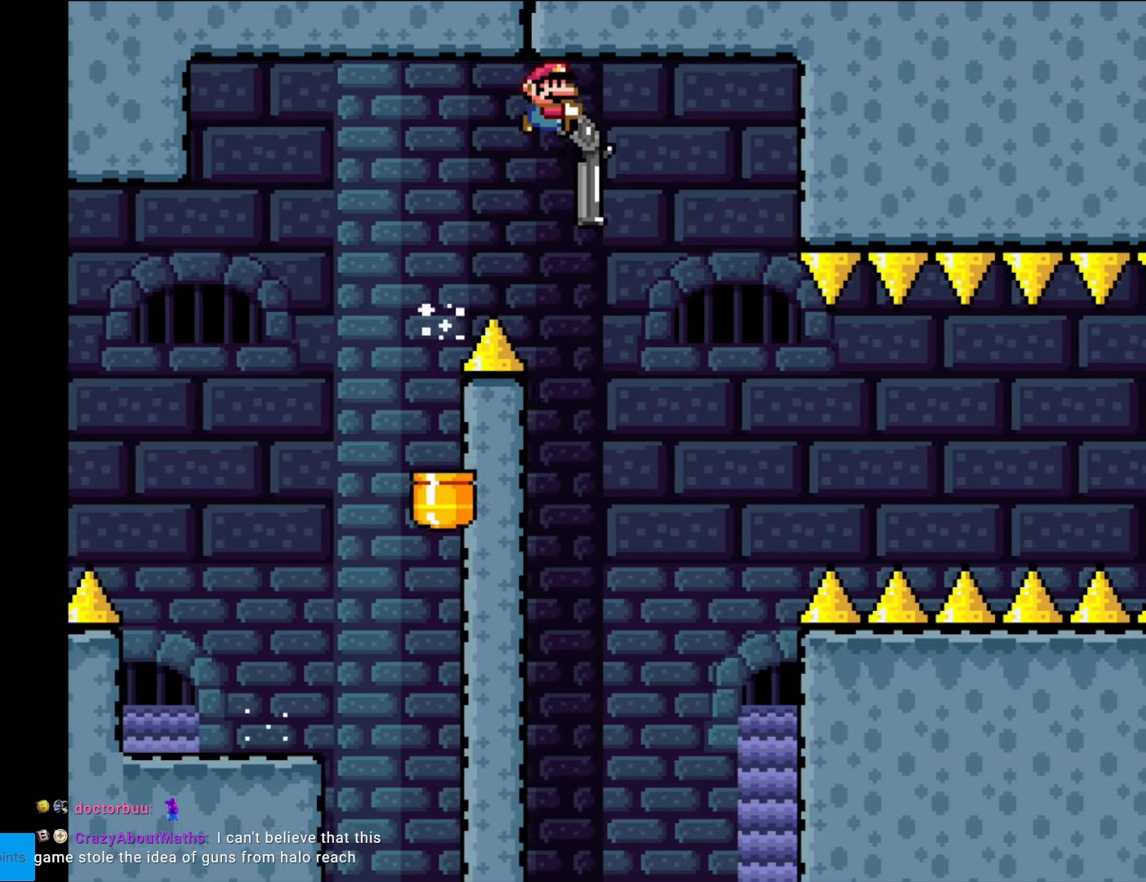
{"buttons": ["Y", "L1", "DPAD_DOWN"], "events": [[139, "DPAD_RIGHT", "up"], [174, "DPAD_LEFT", "down"], [227, "B", "up"], [279, "DPAD_LEFT", "up"], [472, "L1", "down"]]}
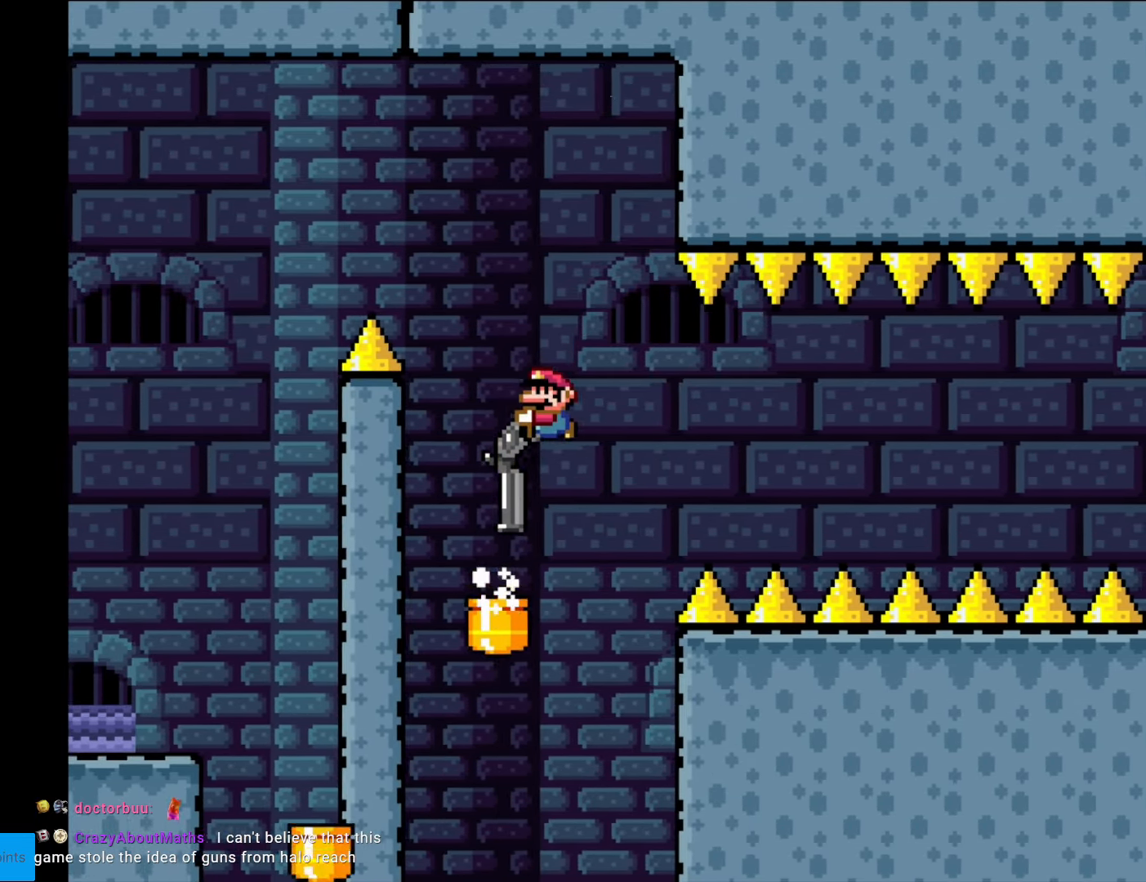
{"buttons": ["Y", "L1", "DPAD_DOWN", "DPAD_RIGHT"], "events": [[140, "DPAD_RIGHT", "down"], [140, "L1", "up"], [368, "L1", "down"]]}
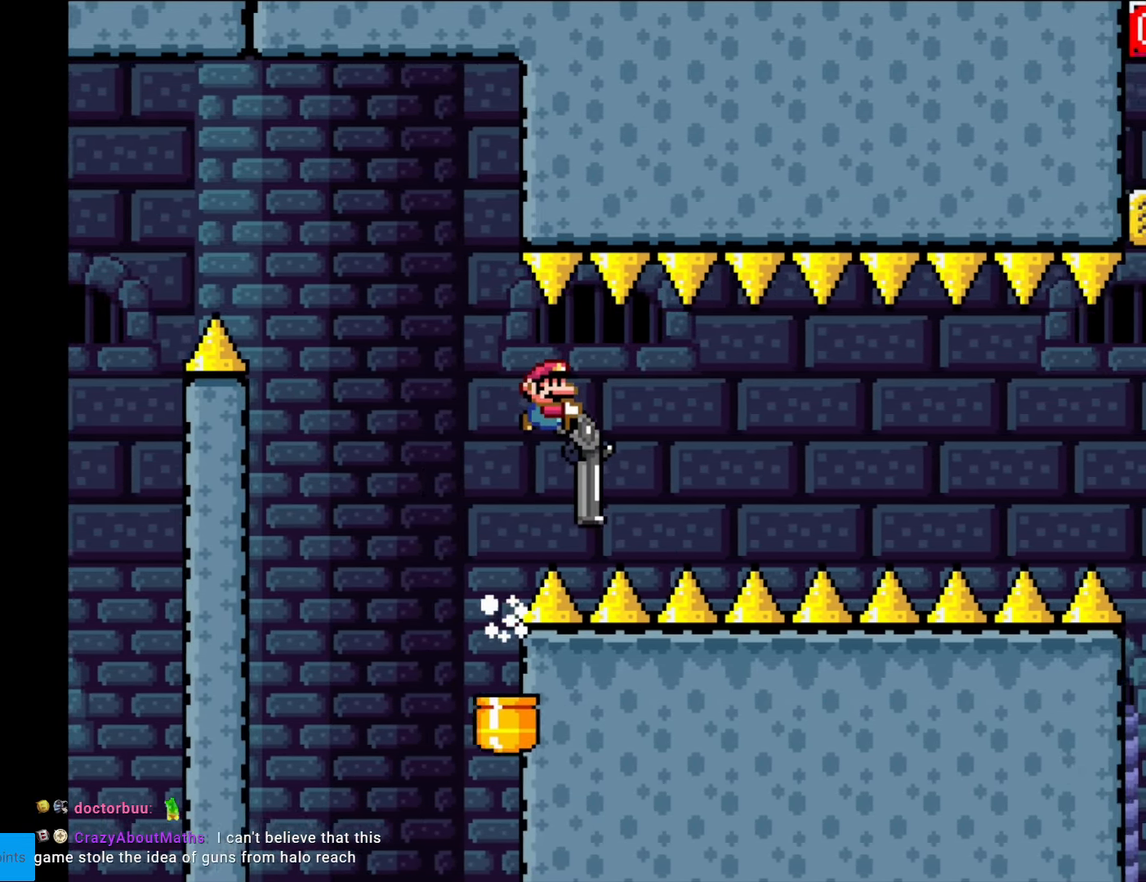
{"buttons": ["Y", "DPAD_DOWN", "DPAD_RIGHT"], "events": [[34, "L1", "up"], [227, "L1", "down"], [402, "L1", "up"]]}
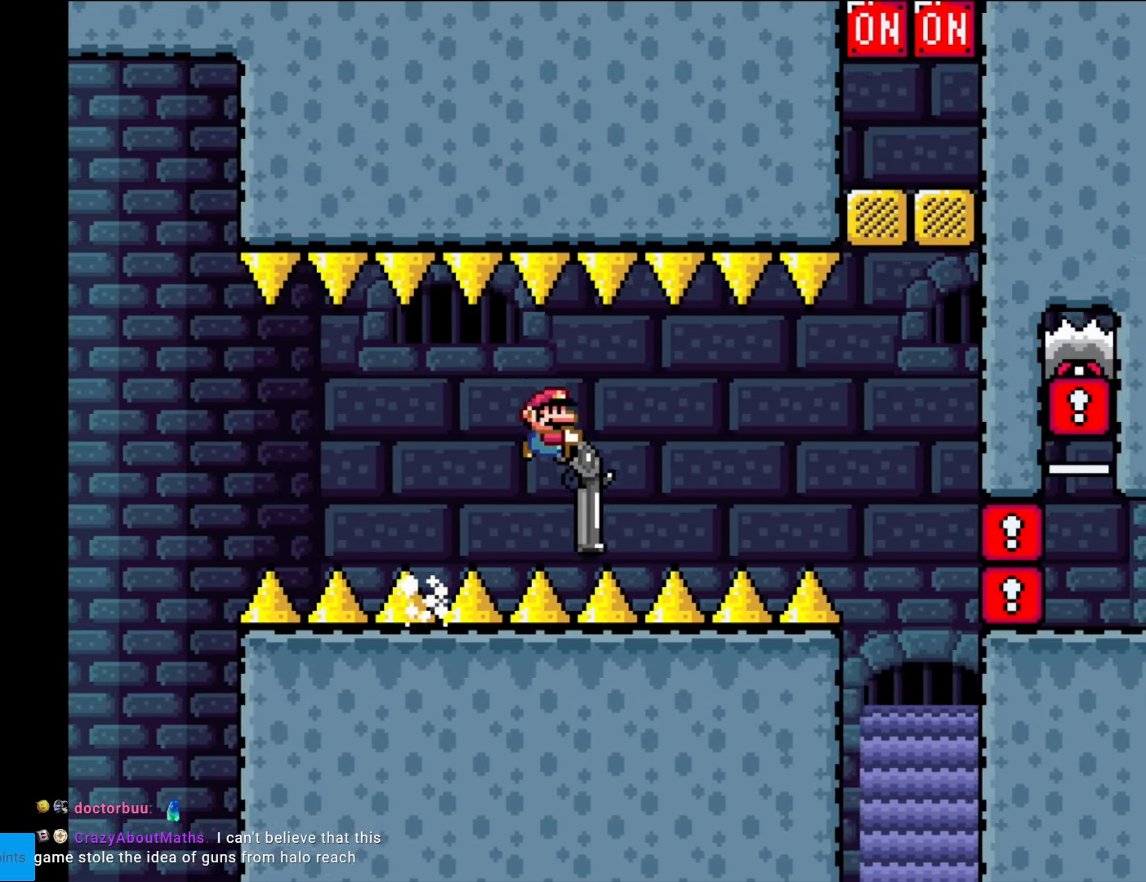
{"buttons": ["Y", "DPAD_DOWN", "DPAD_RIGHT"], "events": [[88, "DPAD_DOWN", "up"], [88, "L1", "down"], [210, "DPAD_DOWN", "down"], [263, "L1", "up"]]}
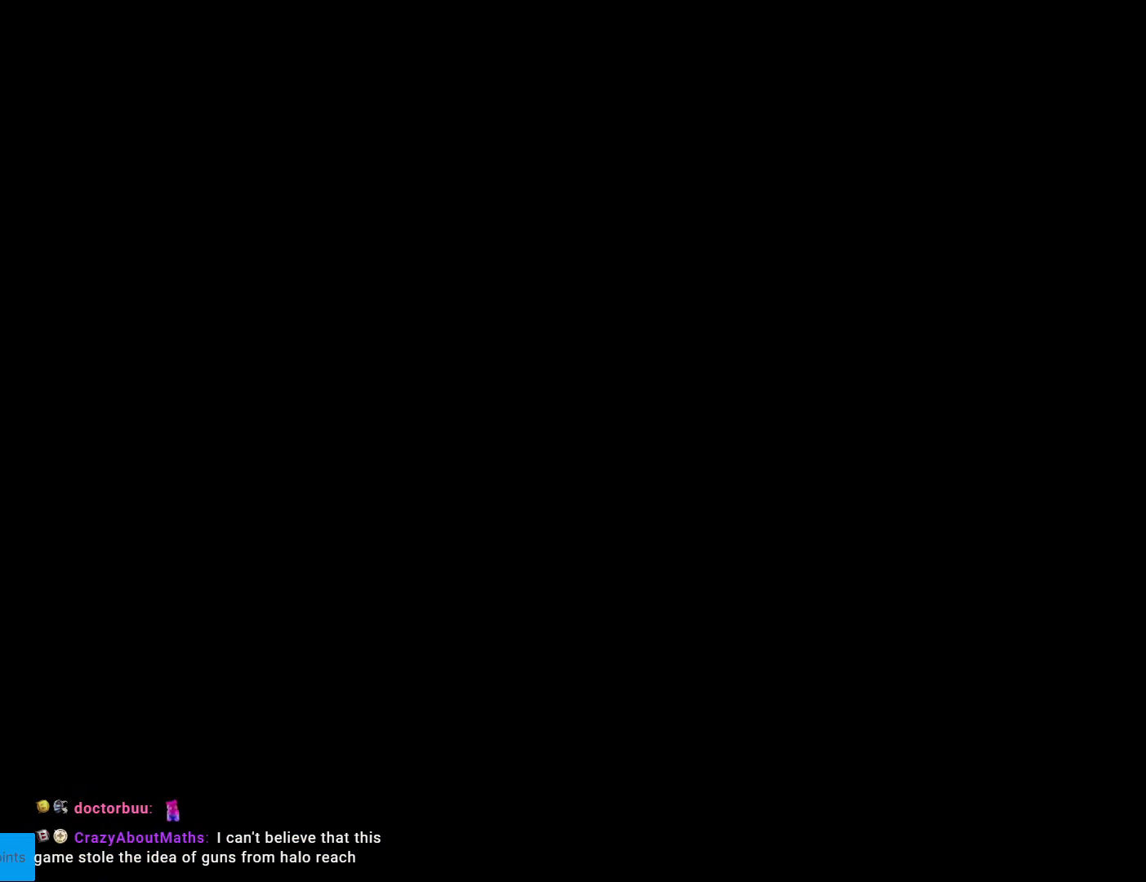
{"buttons": [], "events": [[104, "DPAD_DOWN", "up"], [139, "DPAD_RIGHT", "up"], [262, "Y", "up"]]}
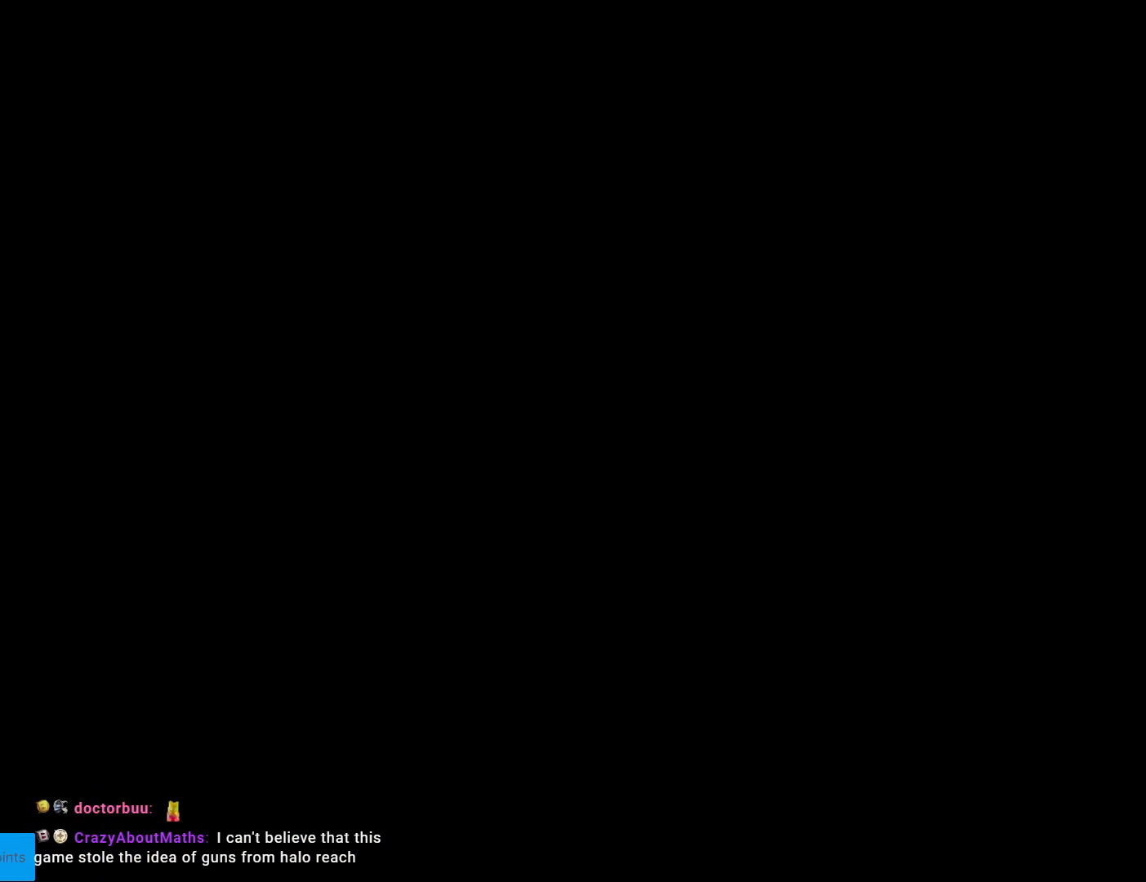
{"buttons": ["Y"], "events": [[140, "Y", "down"]]}
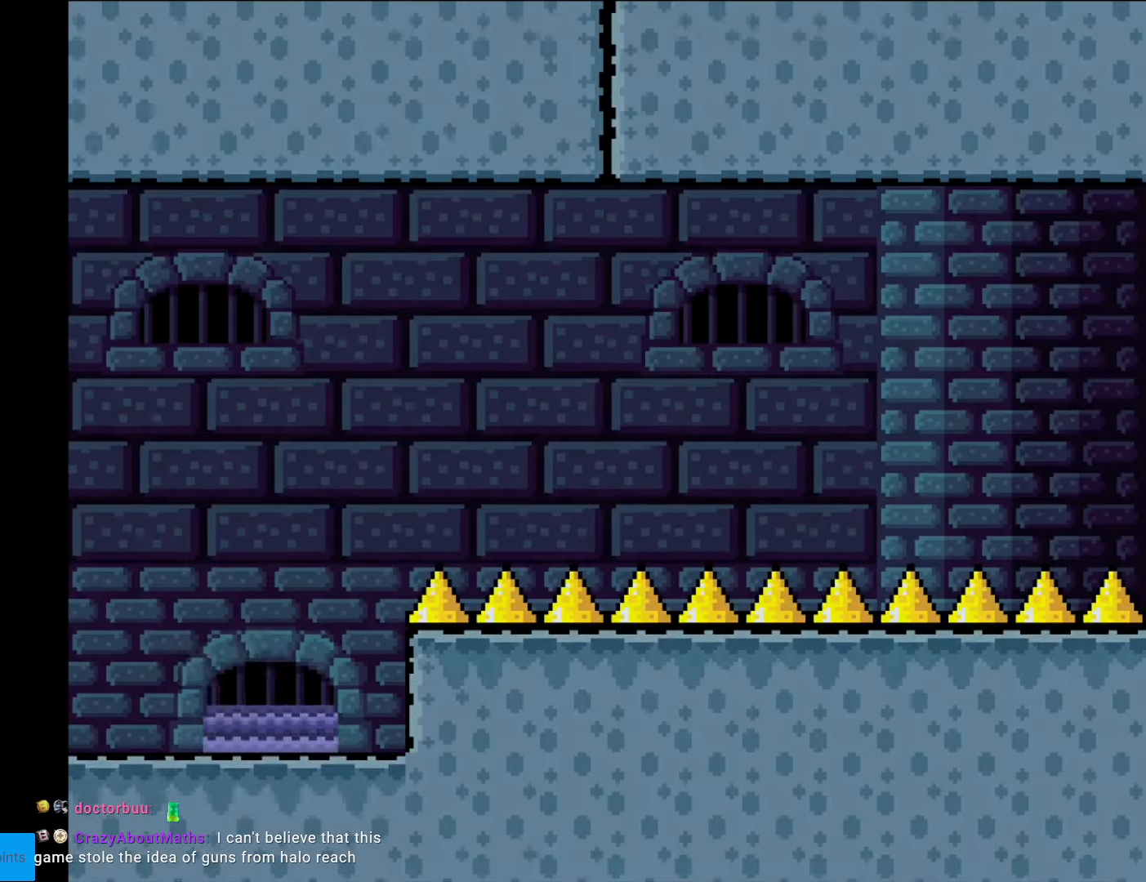
{"buttons": ["Y", "DPAD_RIGHT"], "events": [[227, "DPAD_RIGHT", "down"]]}
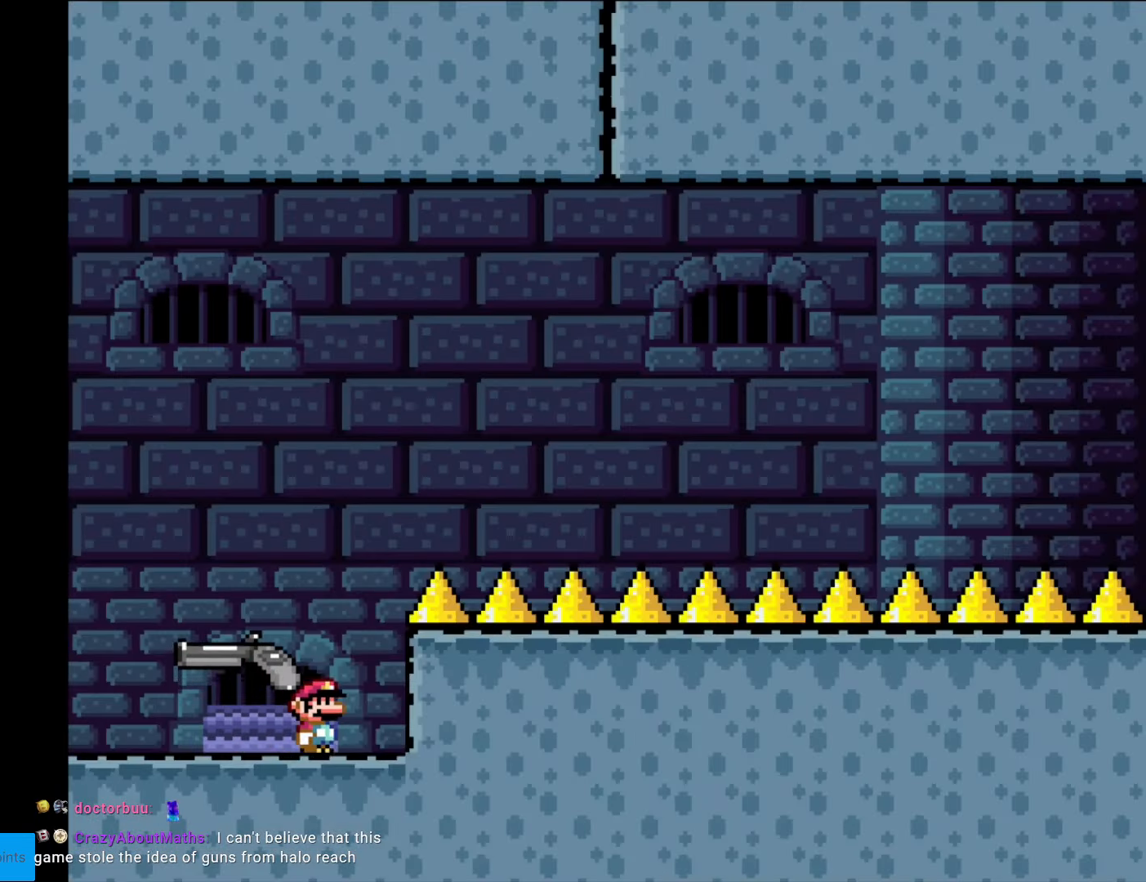
{"buttons": ["Y", "DPAD_LEFT"], "events": [[105, "DPAD_RIGHT", "up"], [227, "DPAD_LEFT", "down"]]}
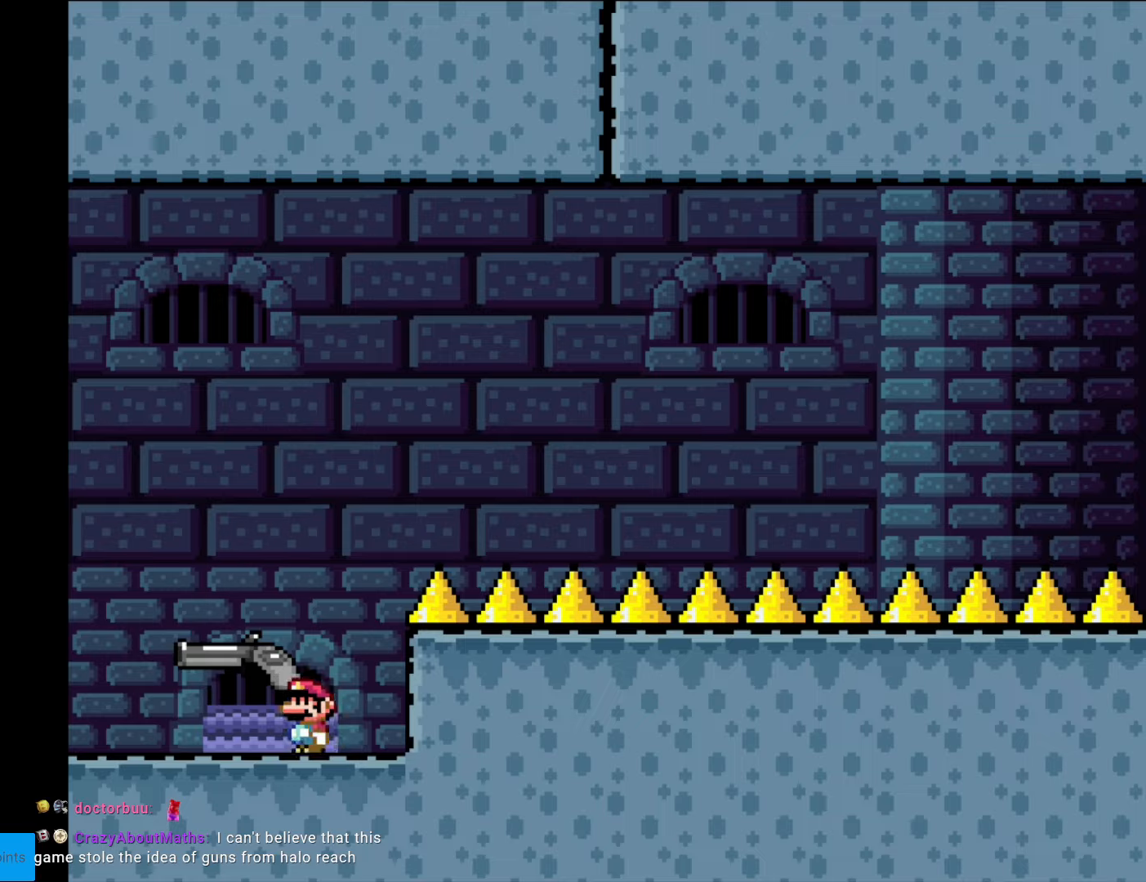
{"buttons": ["B", "Y", "DPAD_DOWN", "DPAD_LEFT"], "events": [[123, "DPAD_LEFT", "up"], [140, "DPAD_UP", "down"], [158, "B", "down"], [158, "DPAD_RIGHT", "down"], [158, "DPAD_UP", "up"], [228, "DPAD_DOWN", "down"], [473, "DPAD_RIGHT", "up"], [508, "DPAD_LEFT", "down"]]}
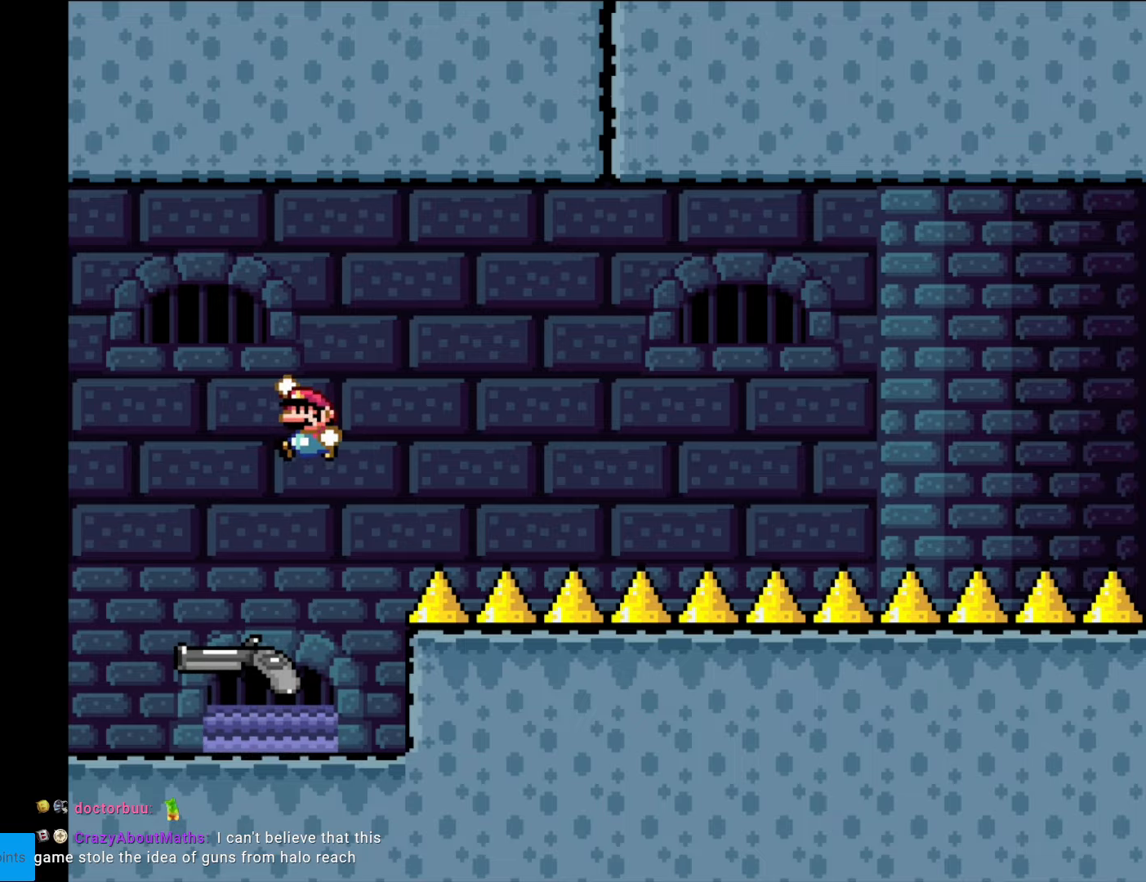
{"buttons": ["Y"], "events": [[17, "DPAD_DOWN", "up"], [140, "B", "up"], [140, "DPAD_LEFT", "up"], [175, "DPAD_LEFT", "down"], [297, "DPAD_LEFT", "up"]]}
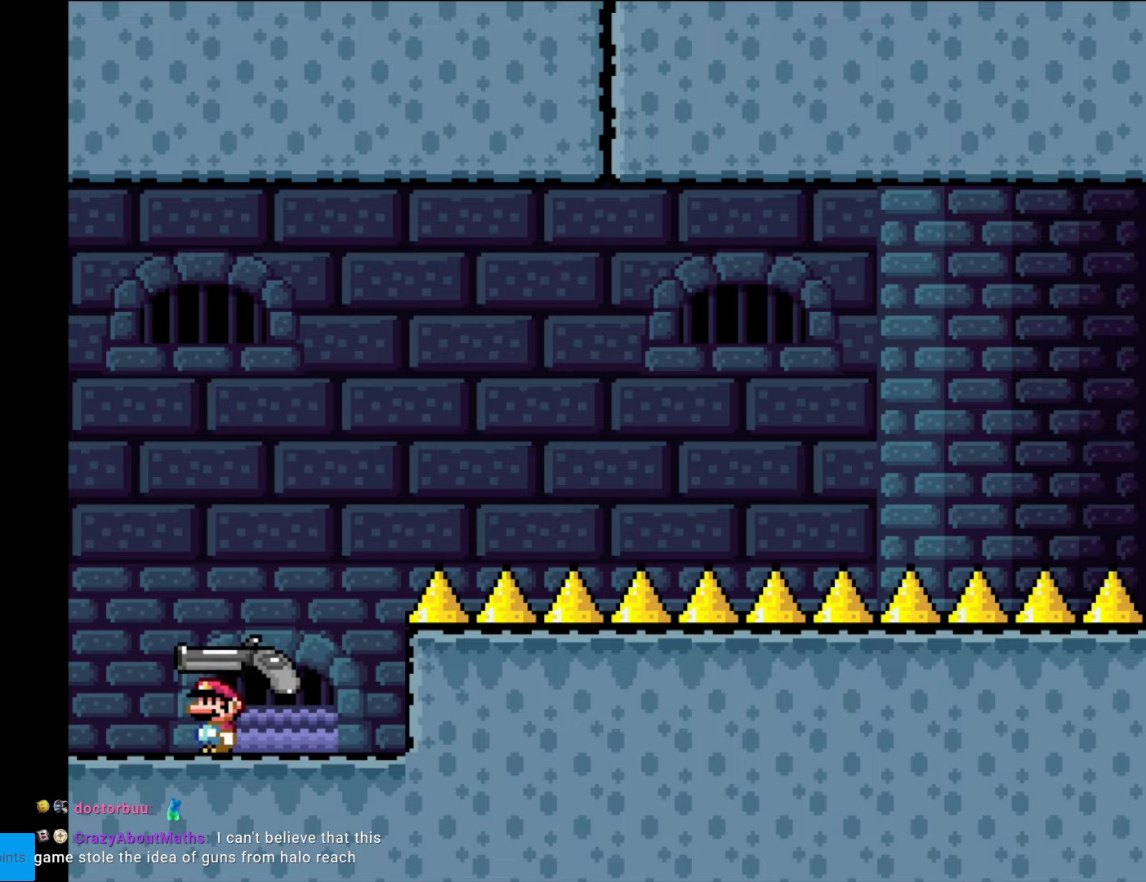
{"buttons": ["Y", "DPAD_RIGHT"], "events": [[35, "DPAD_LEFT", "down"], [297, "DPAD_LEFT", "up"], [385, "DPAD_RIGHT", "down"]]}
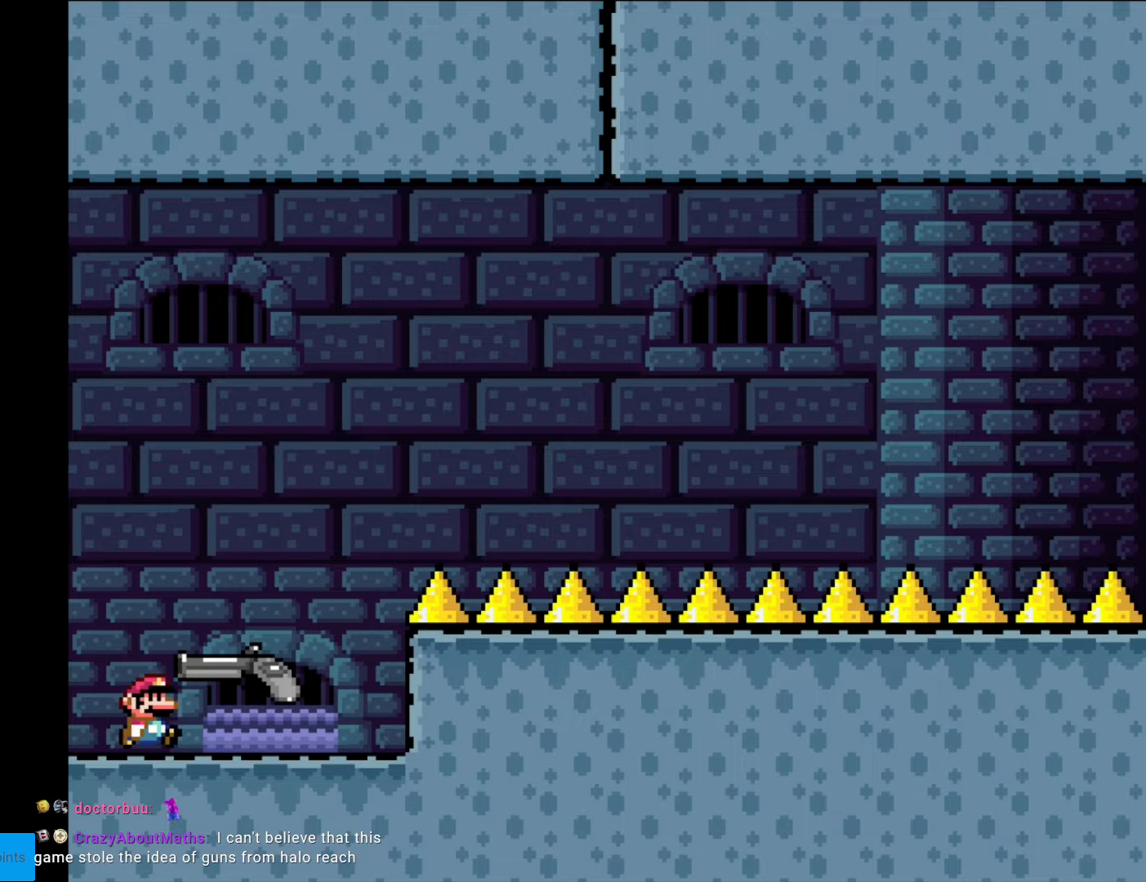
{"buttons": ["B", "Y", "DPAD_DOWN", "DPAD_RIGHT"], "events": [[245, "DPAD_DOWN", "down"], [262, "DPAD_RIGHT", "up"], [297, "B", "down"], [385, "DPAD_RIGHT", "down"]]}
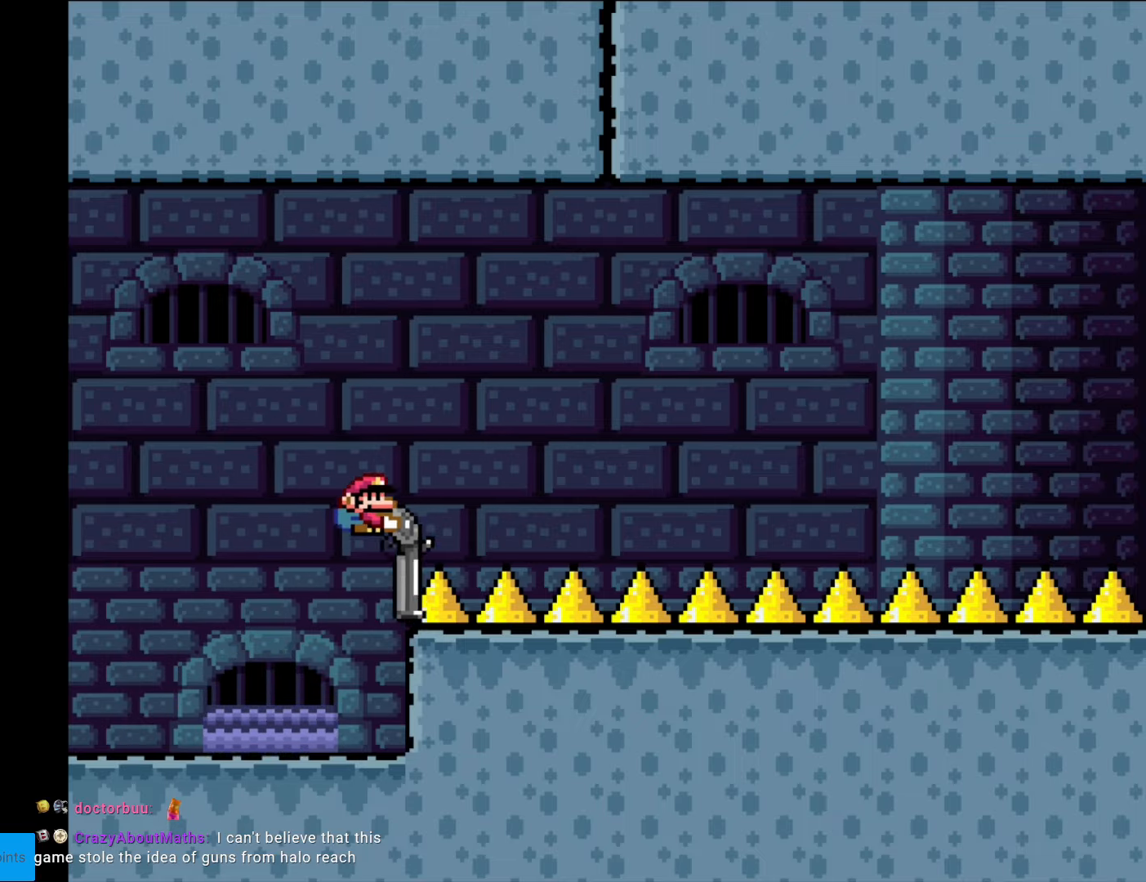
{"buttons": ["B", "Y", "L1", "DPAD_DOWN", "DPAD_RIGHT"], "events": [[35, "DPAD_RIGHT", "up"], [70, "DPAD_LEFT", "down"], [245, "DPAD_LEFT", "up"], [332, "DPAD_RIGHT", "down"], [332, "L1", "down"]]}
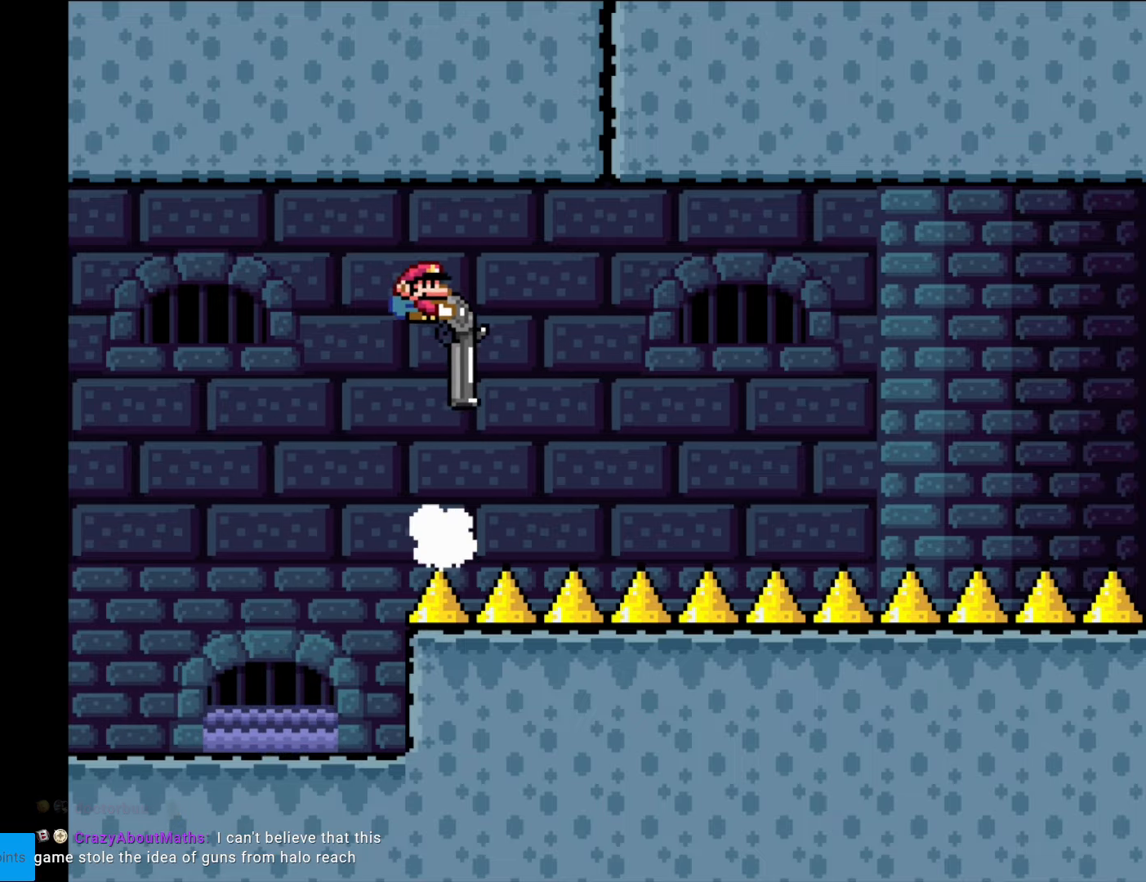
{"buttons": ["B", "Y", "DPAD_DOWN", "DPAD_RIGHT"], "events": [[35, "L1", "up"], [297, "L1", "down"], [490, "L1", "up"]]}
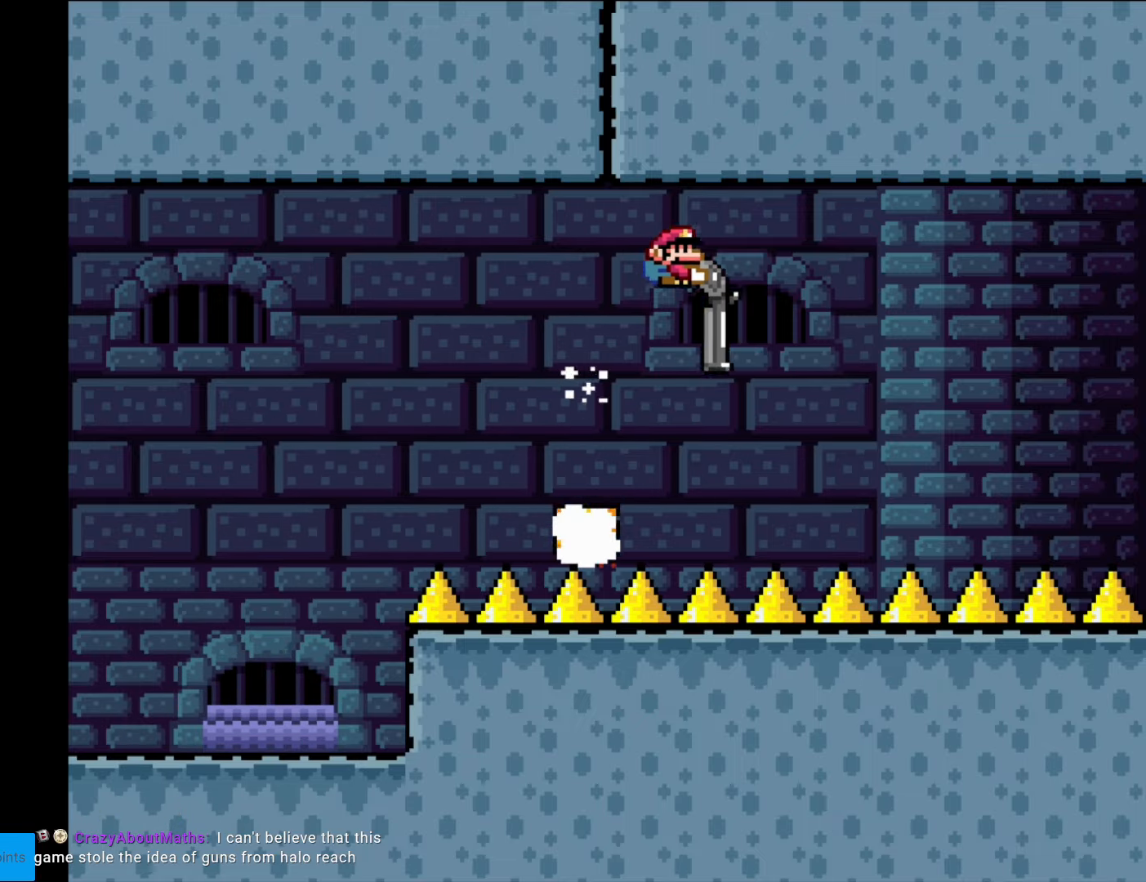
{"buttons": ["B", "Y", "DPAD_DOWN", "DPAD_RIGHT"], "events": [[140, "L1", "down"], [385, "L1", "up"]]}
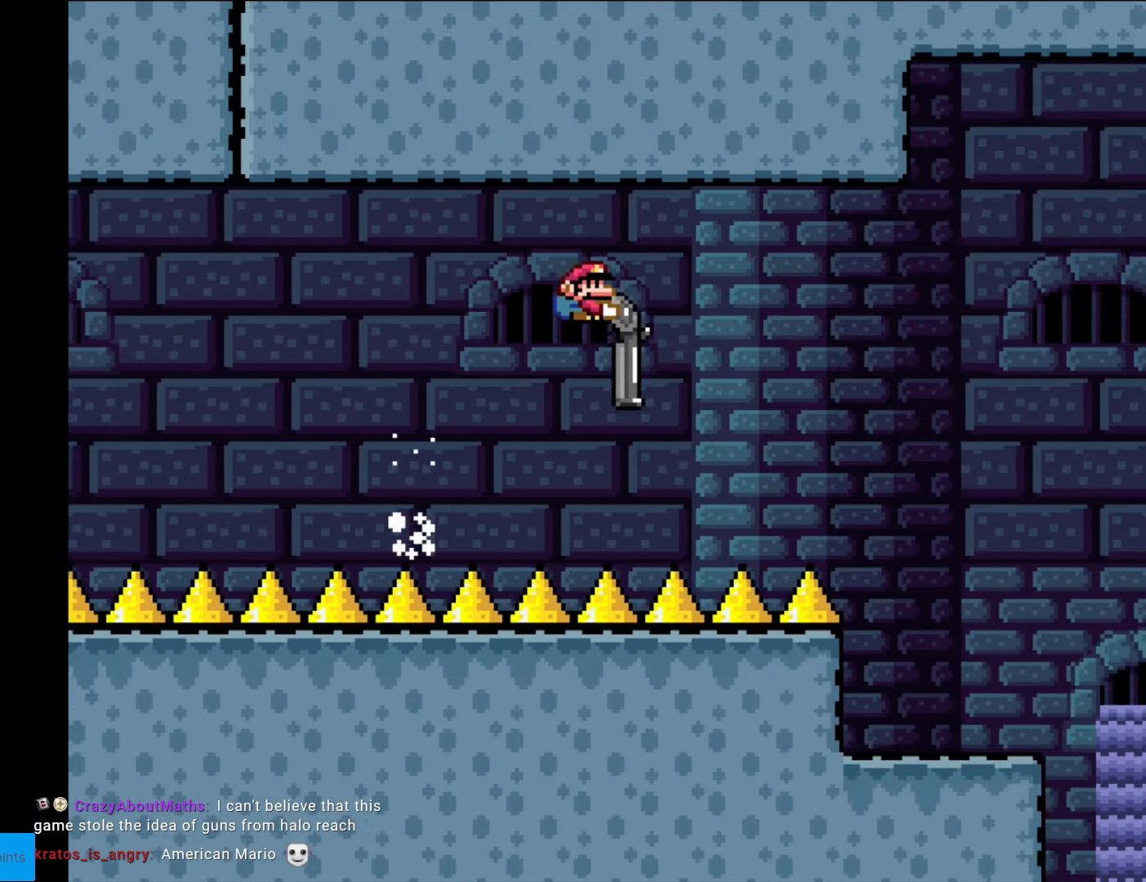
{"buttons": ["B", "Y", "DPAD_DOWN", "DPAD_RIGHT"], "events": [[105, "L1", "down"], [350, "L1", "up"]]}
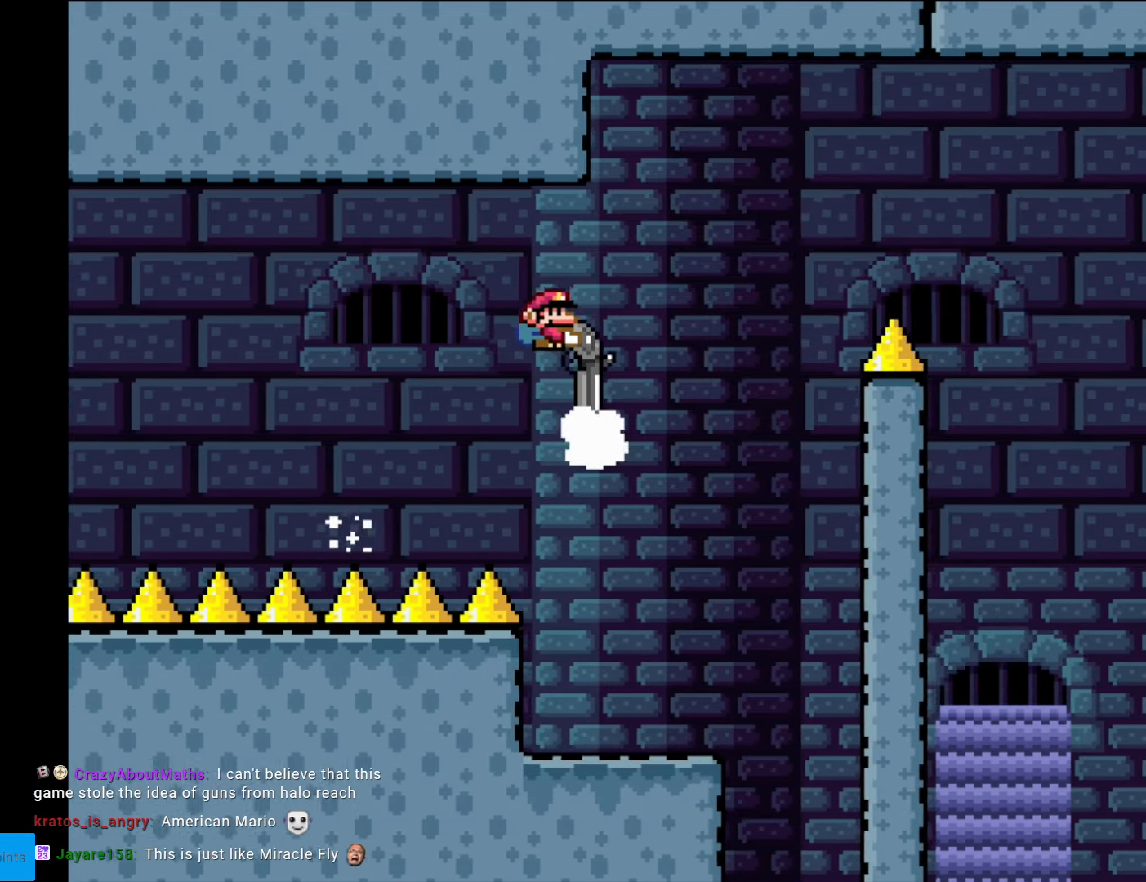
{"buttons": ["B", "Y", "L1", "DPAD_DOWN", "DPAD_RIGHT"], "events": [[35, "L1", "down"], [245, "L1", "up"], [420, "L1", "down"]]}
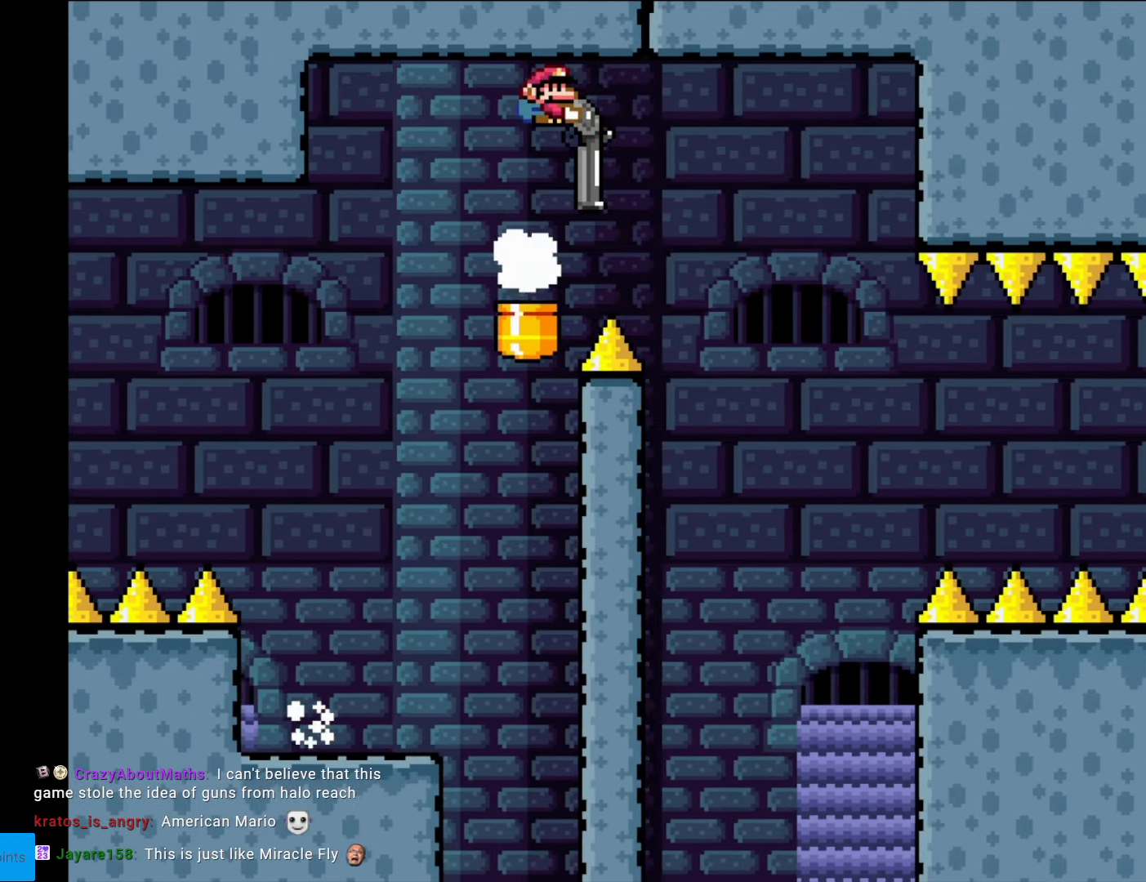
{"buttons": ["B", "Y", "DPAD_DOWN", "DPAD_RIGHT"], "events": [[158, "L1", "up"]]}
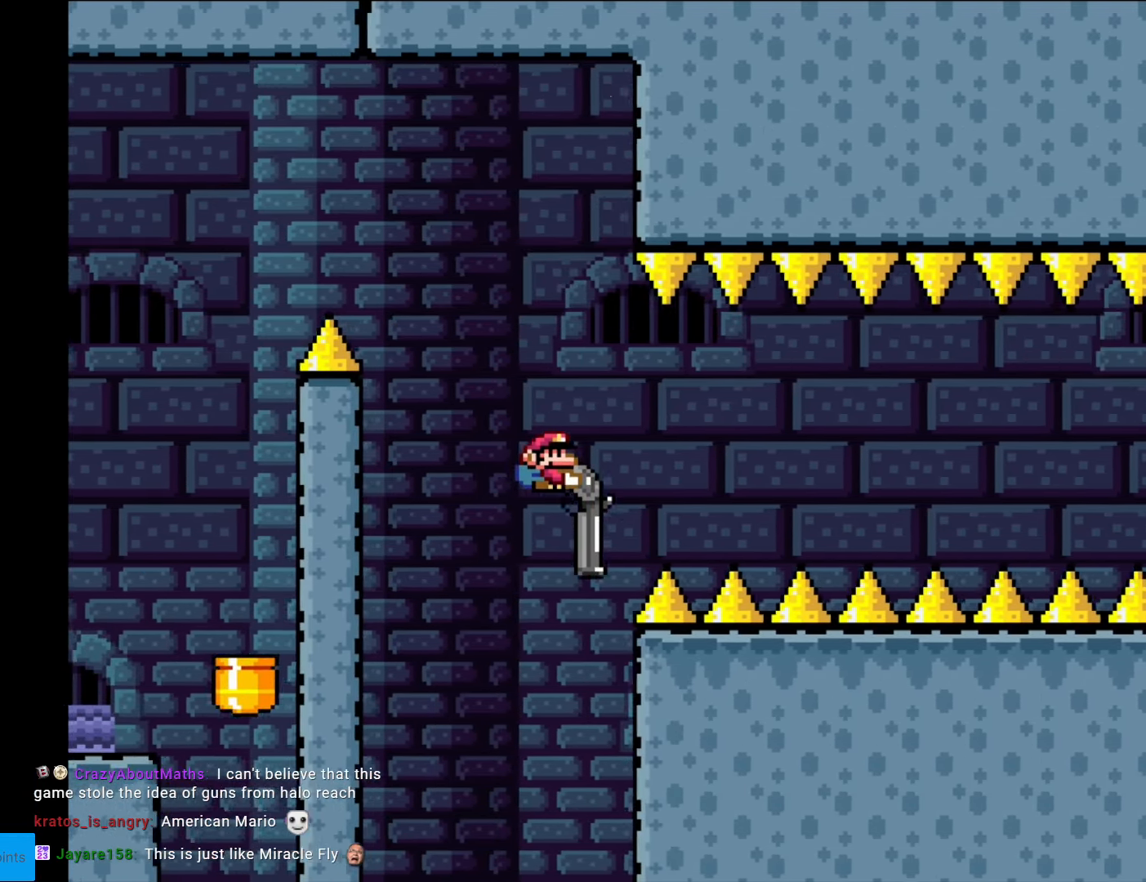
{"buttons": ["Y", "L1", "DPAD_DOWN", "DPAD_RIGHT"], "events": [[87, "L1", "down"], [122, "B", "up"], [315, "L1", "up"], [490, "L1", "down"]]}
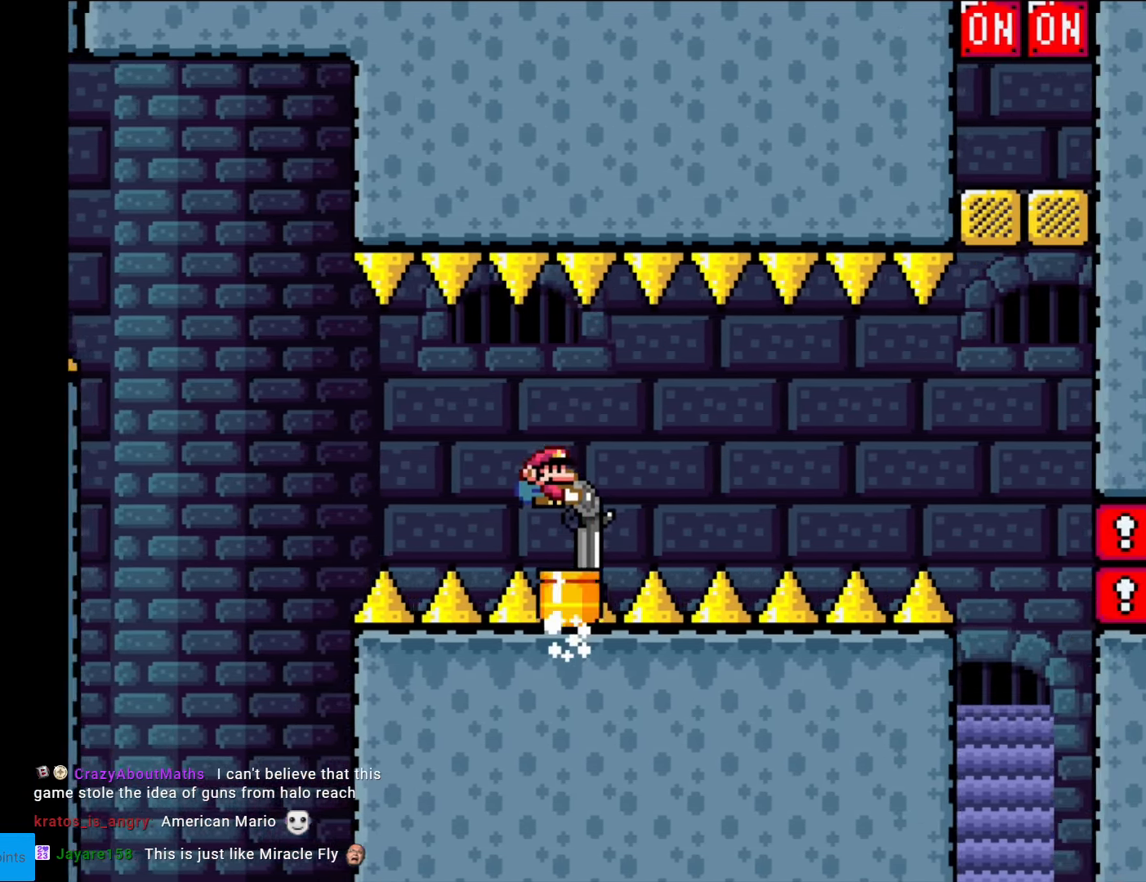
{"buttons": ["Y", "L1", "DPAD_DOWN", "DPAD_RIGHT"], "events": [[193, "L1", "up"], [315, "L1", "down"]]}
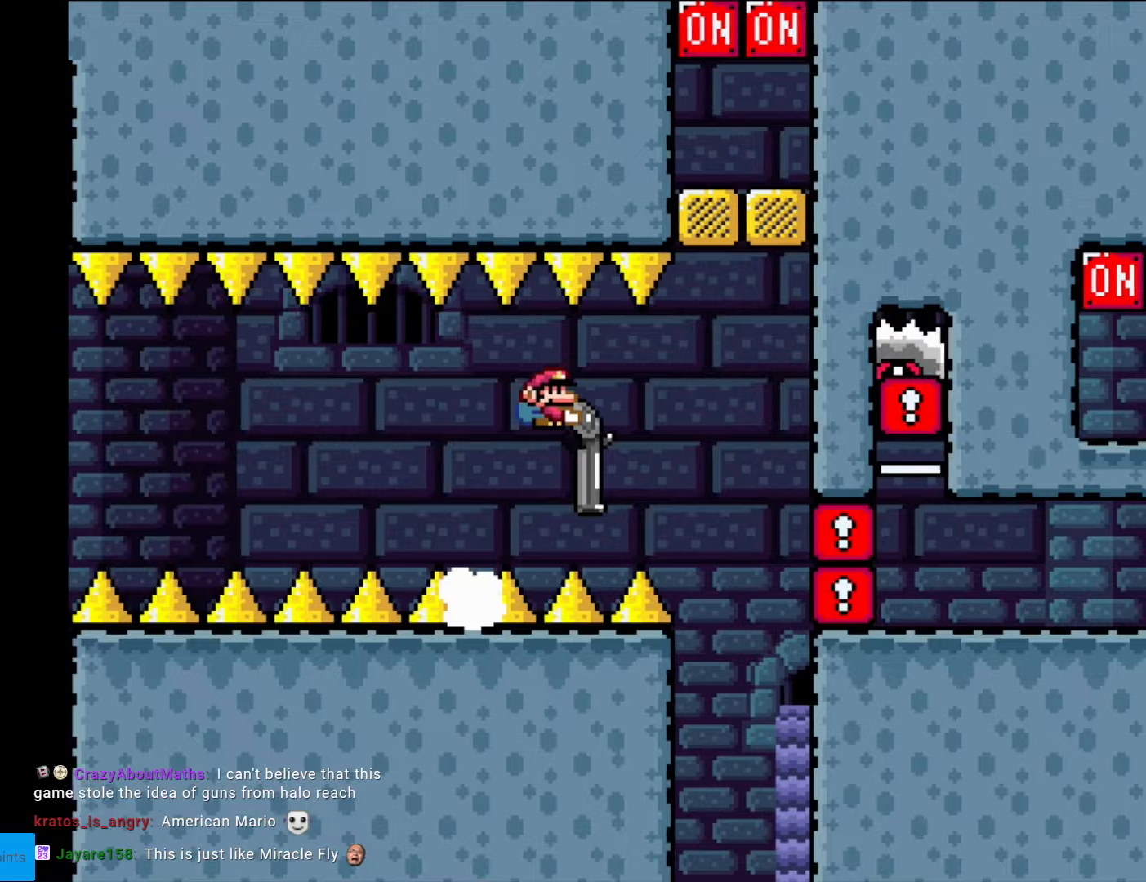
{"buttons": ["B", "Y", "DPAD_RIGHT"], "events": [[35, "L1", "up"], [175, "L1", "down"], [315, "L1", "up"], [350, "B", "down"], [350, "DPAD_DOWN", "up"]]}
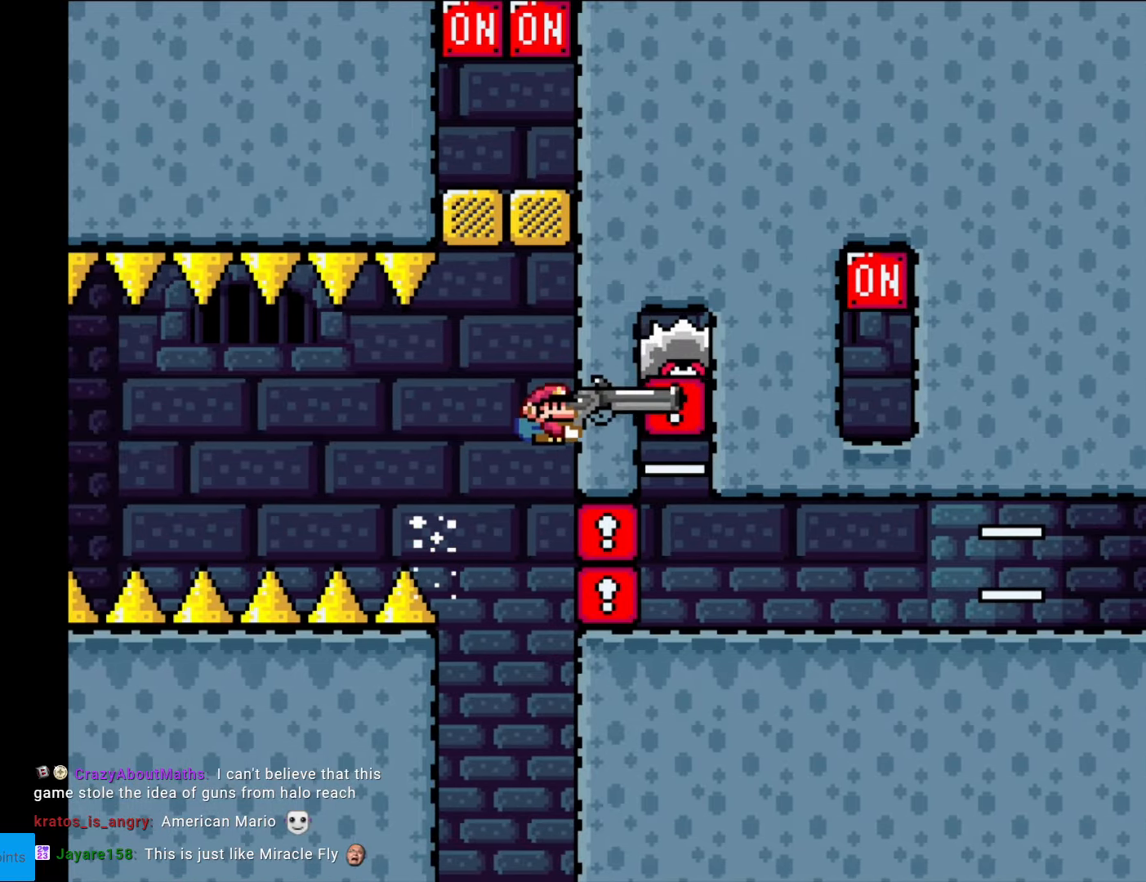
{"buttons": ["B", "Y", "DPAD_DOWN", "DPAD_RIGHT"], "events": [[105, "L1", "down"], [158, "DPAD_DOWN", "down"], [210, "DPAD_RIGHT", "up"], [228, "L1", "up"], [403, "DPAD_RIGHT", "down"]]}
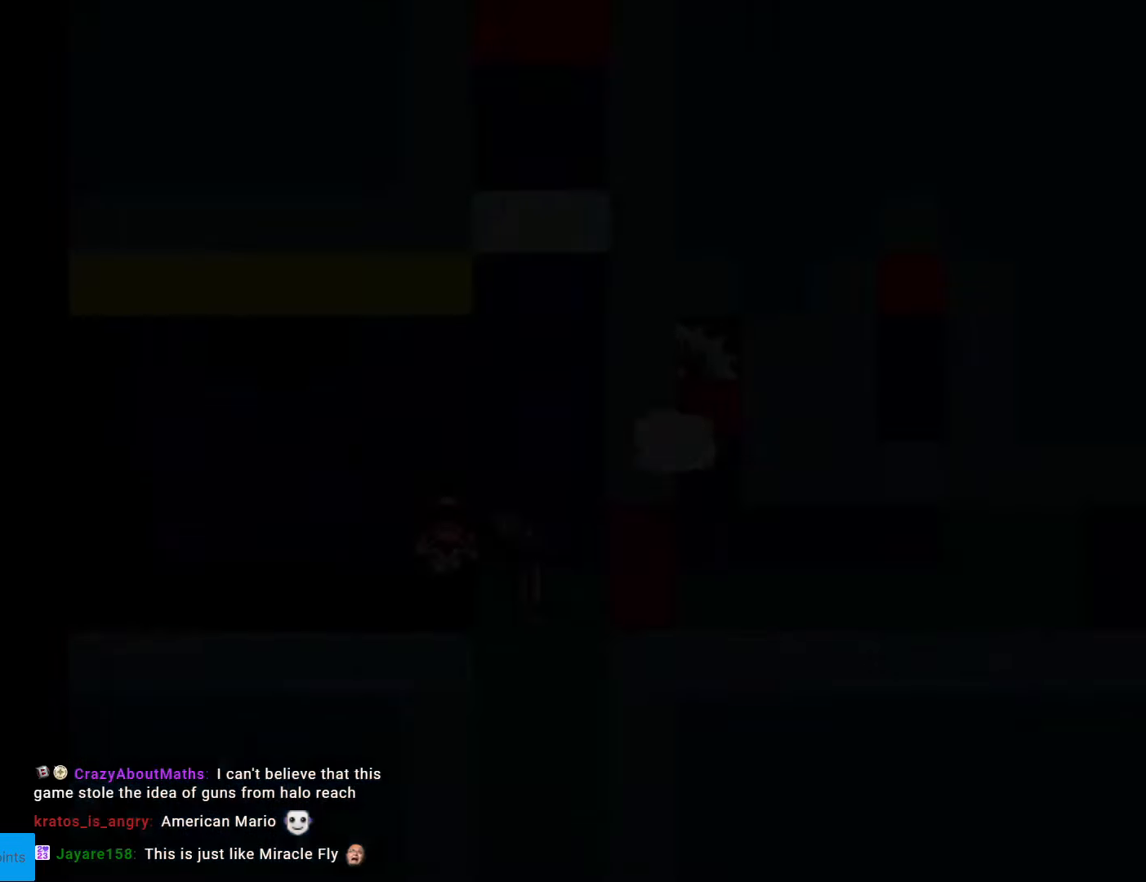
{"buttons": [], "events": [[18, "L1", "down"], [158, "DPAD_DOWN", "up"], [193, "DPAD_RIGHT", "up"], [193, "L1", "up"], [368, "B", "up"], [368, "Y", "up"]]}
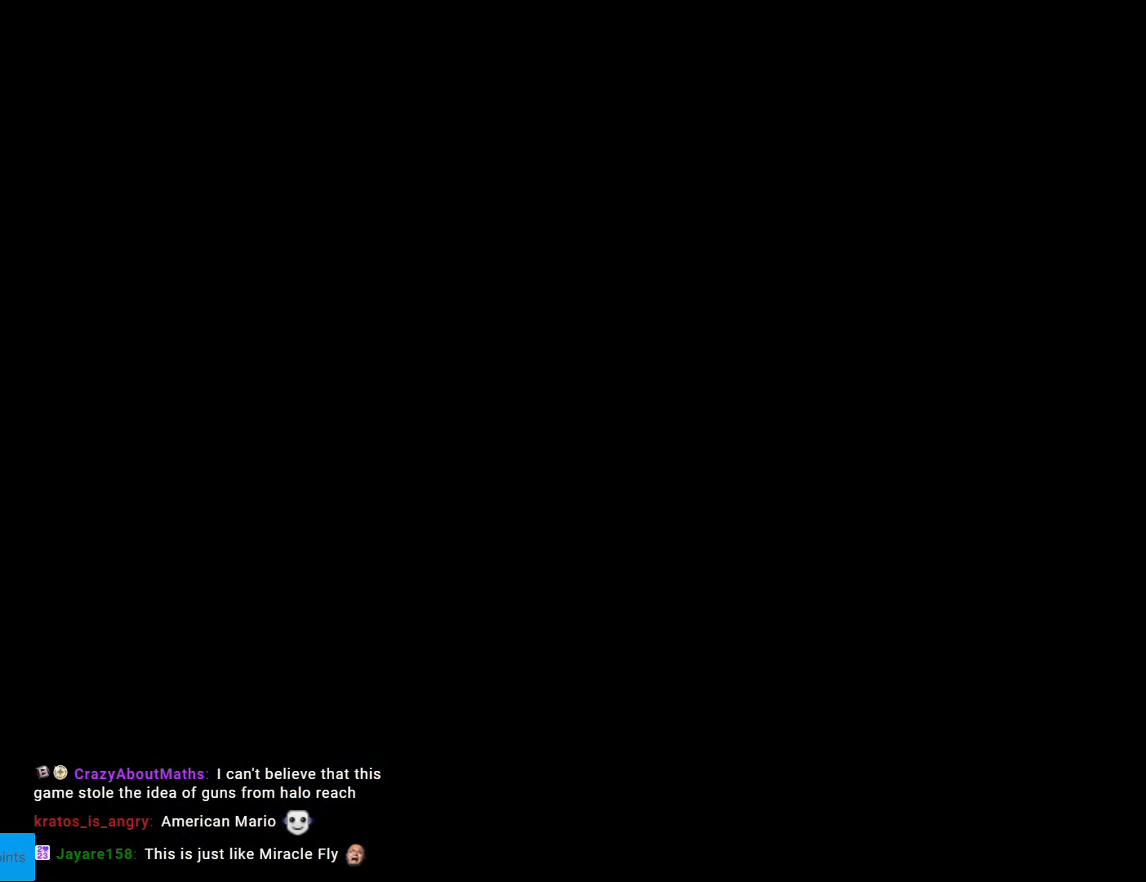
{"buttons": [], "events": []}
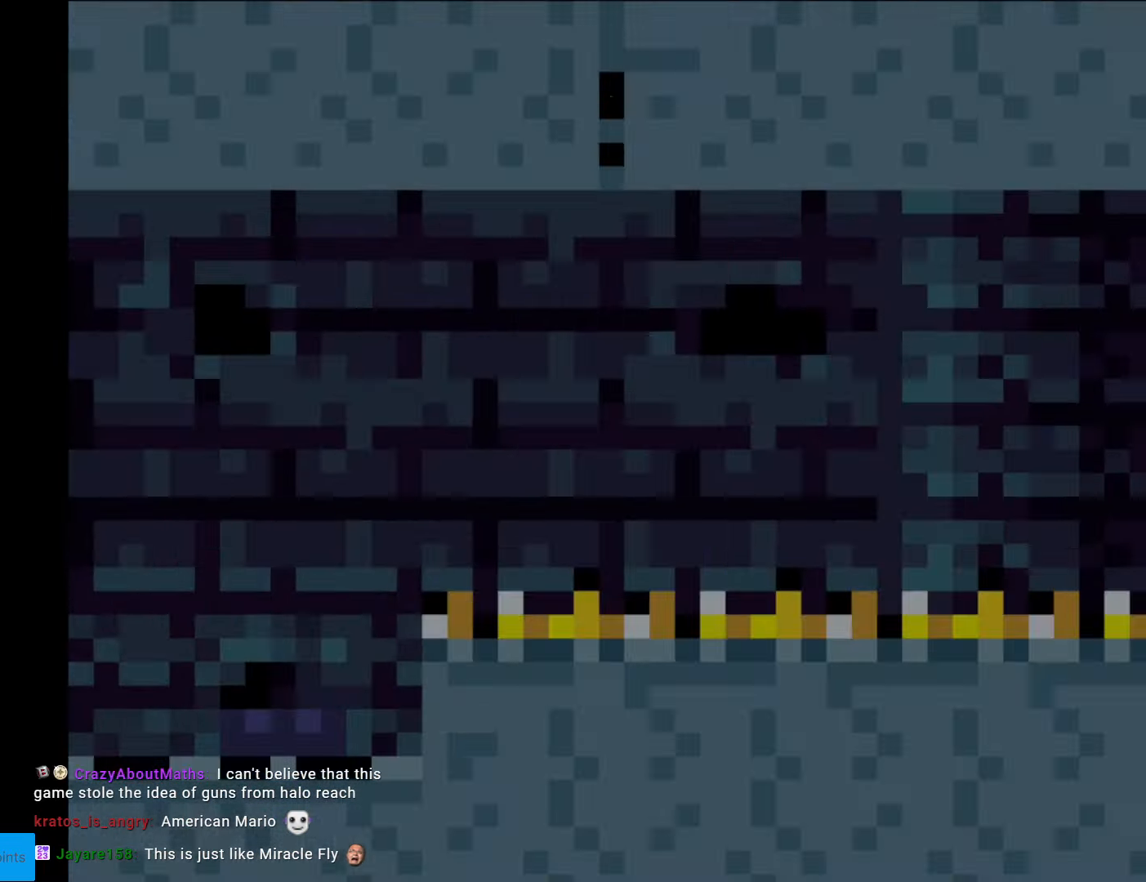
{"buttons": ["Y", "DPAD_RIGHT"], "events": [[104, "Y", "down"], [367, "DPAD_RIGHT", "down"]]}
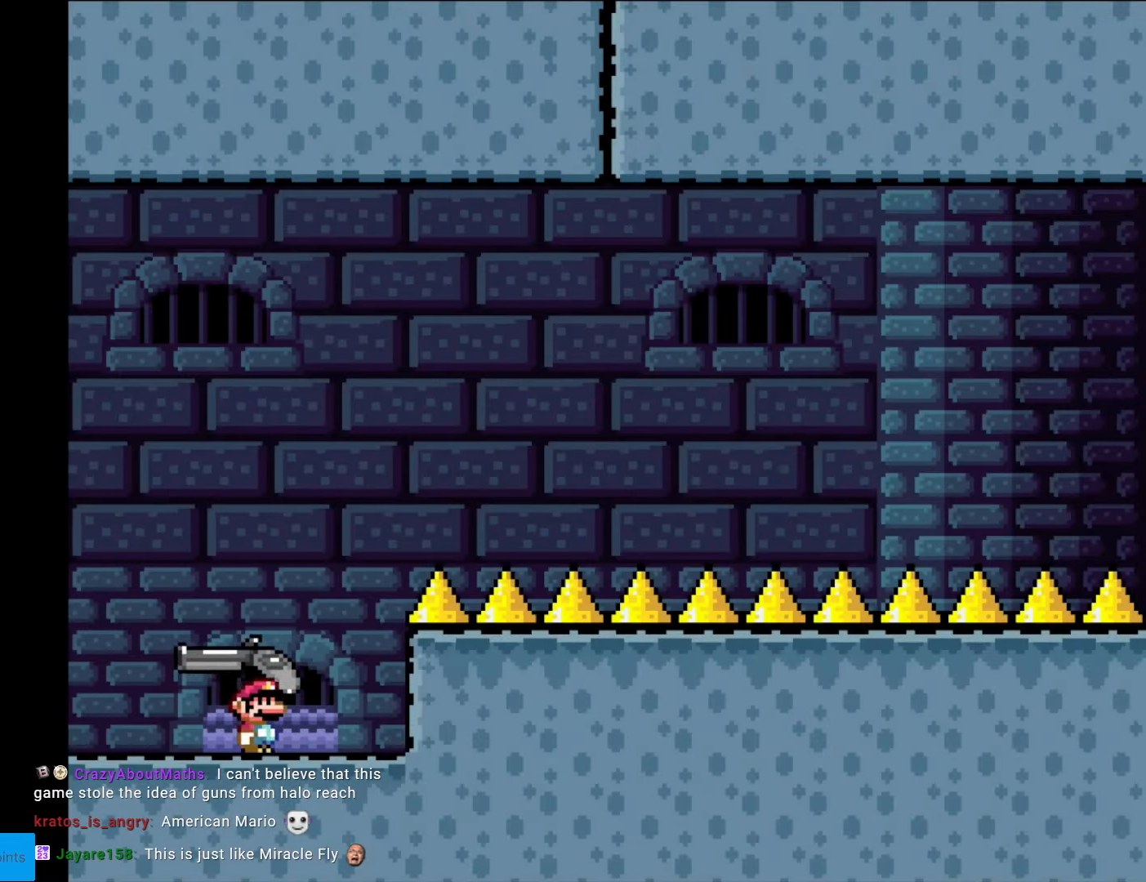
{"buttons": ["Y", "DPAD_LEFT"], "events": [[88, "B", "down"], [105, "DPAD_RIGHT", "up"], [123, "DPAD_LEFT", "down"], [263, "B", "up"], [298, "DPAD_LEFT", "up"], [438, "DPAD_LEFT", "down"]]}